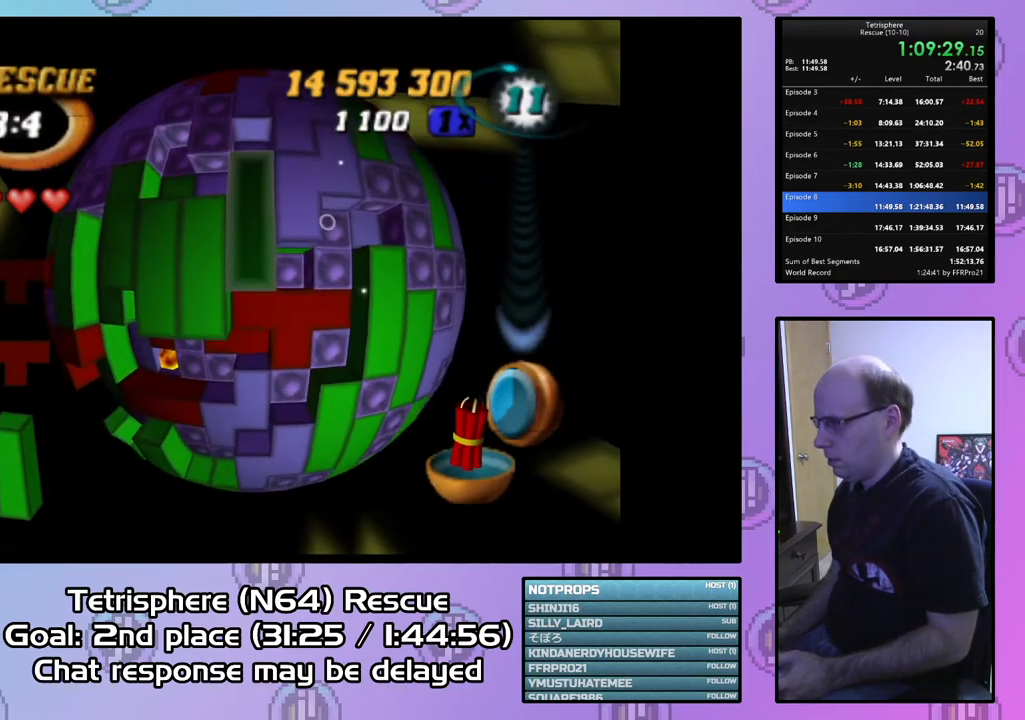
Gameplay with a controller (PlayStation layout); each line is a JSON object with the inputs held at the frame after it. "events" lists button and stick changes between this image and that frame as [ms after this image, input, new state], when the widget could be followed in between. Not read: left_stick.
{"buttons": ["DPAD_LEFT"], "right_stick": "center", "events": [[67, "SQUARE", "down"], [167, "DPAD_DOWN", "down"], [267, "DPAD_DOWN", "up"], [333, "DPAD_LEFT", "down"], [333, "SQUARE", "up"], [433, "DPAD_LEFT", "up"], [500, "DPAD_LEFT", "down"]]}
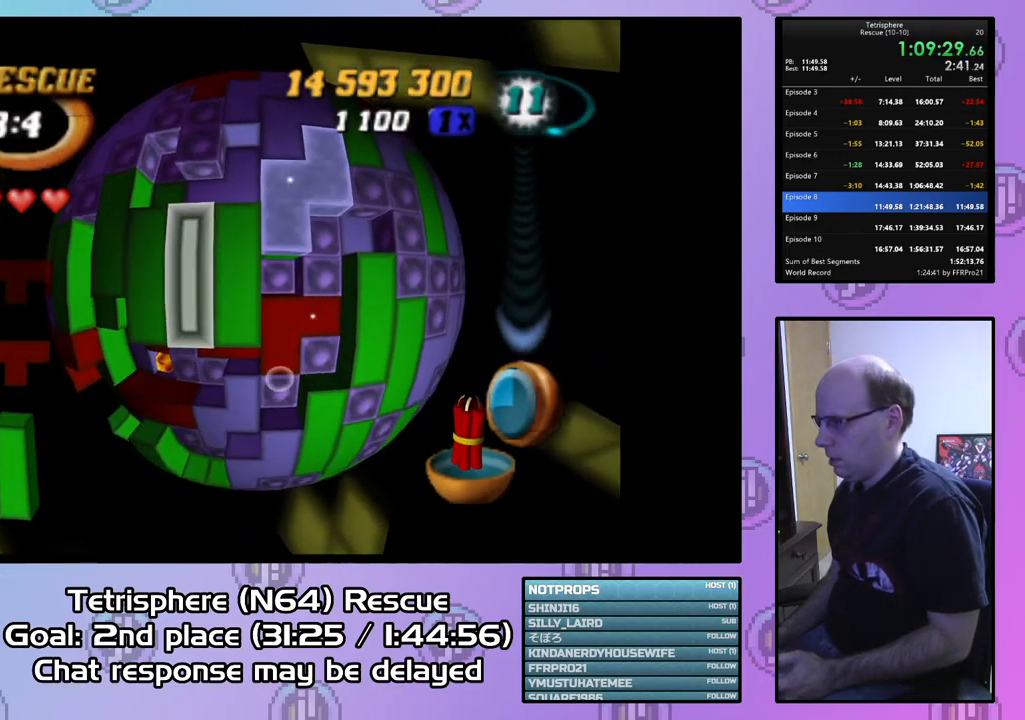
{"buttons": ["DPAD_UP"], "right_stick": "center", "events": [[100, "DPAD_LEFT", "up"], [167, "DPAD_LEFT", "down"], [267, "DPAD_LEFT", "up"], [300, "DPAD_LEFT", "down"], [400, "DPAD_LEFT", "up"], [500, "DPAD_UP", "down"]]}
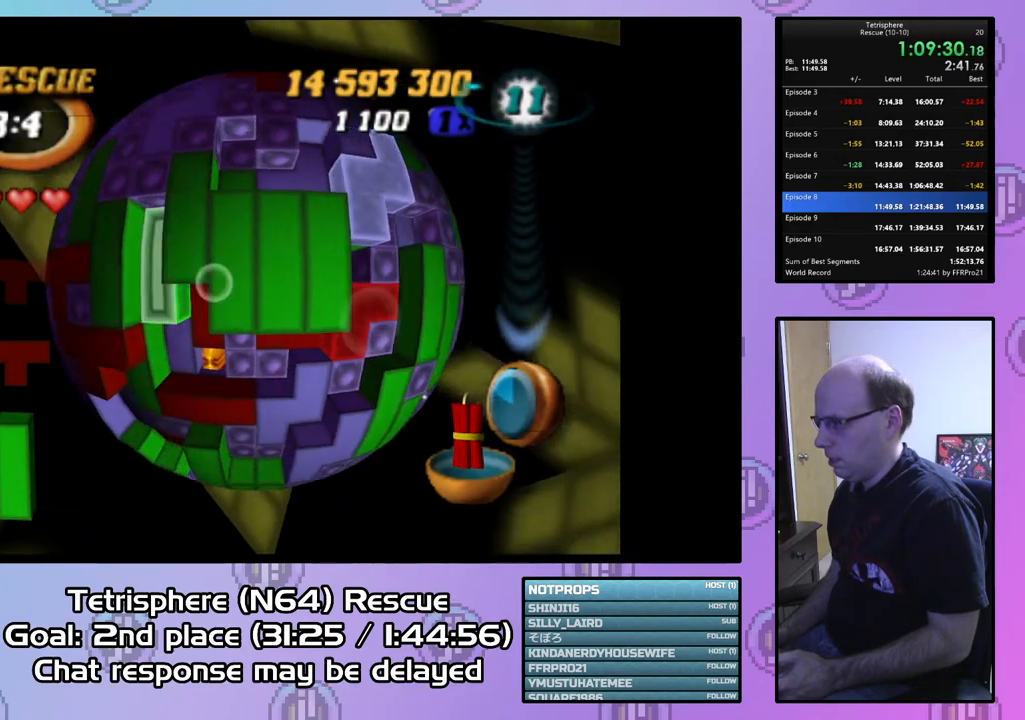
{"buttons": ["SQUARE"], "right_stick": "center", "events": [[67, "DPAD_UP", "up"], [200, "DPAD_RIGHT", "down"], [300, "DPAD_RIGHT", "up"], [400, "DPAD_DOWN", "down"], [433, "SQUARE", "down"], [500, "DPAD_DOWN", "up"]]}
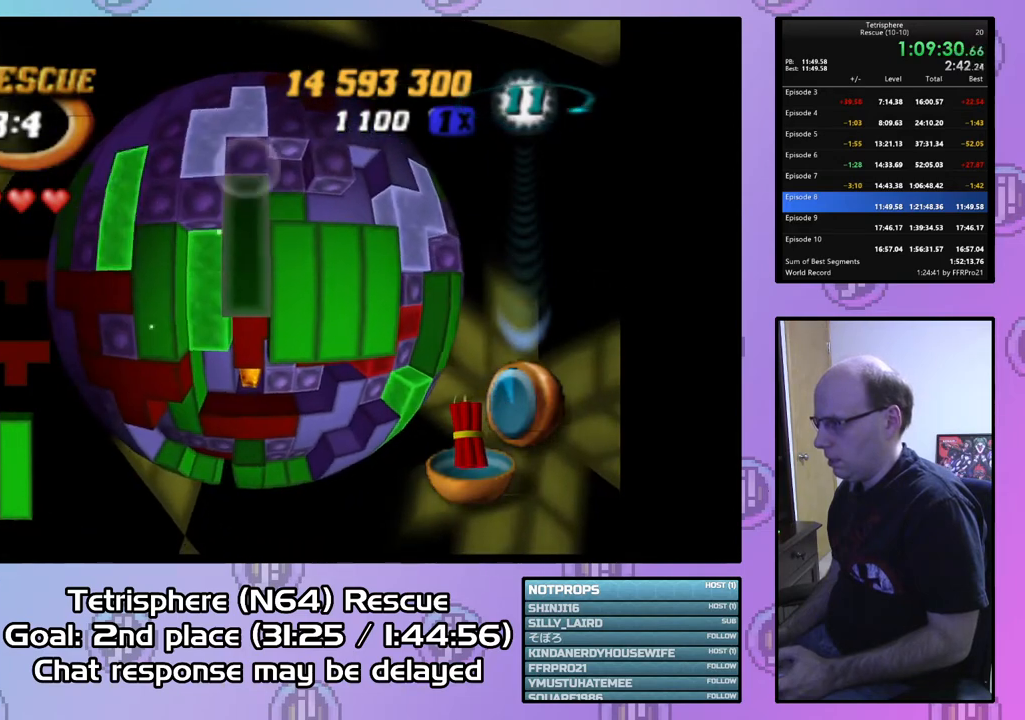
{"buttons": ["DPAD_UP"], "right_stick": "center", "events": [[433, "SQUARE", "up"], [500, "DPAD_UP", "down"]]}
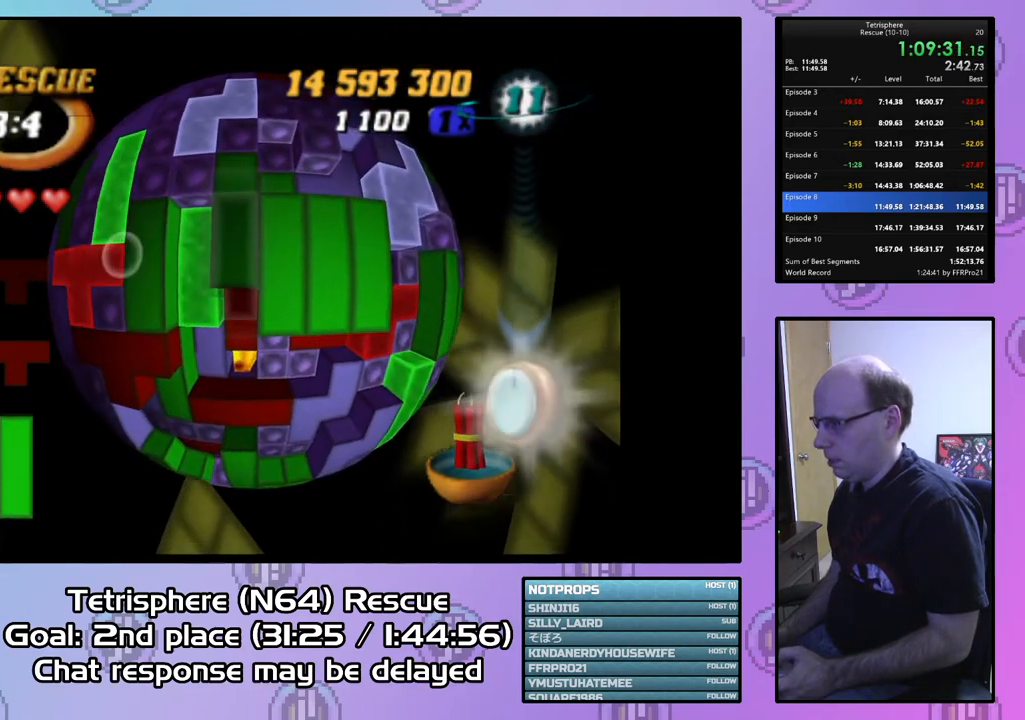
{"buttons": ["DPAD_LEFT"], "right_stick": "center", "events": [[67, "DPAD_UP", "up"], [67, "SQUARE", "down"], [200, "DPAD_DOWN", "down"], [300, "DPAD_DOWN", "up"], [400, "SQUARE", "up"], [433, "DPAD_LEFT", "down"]]}
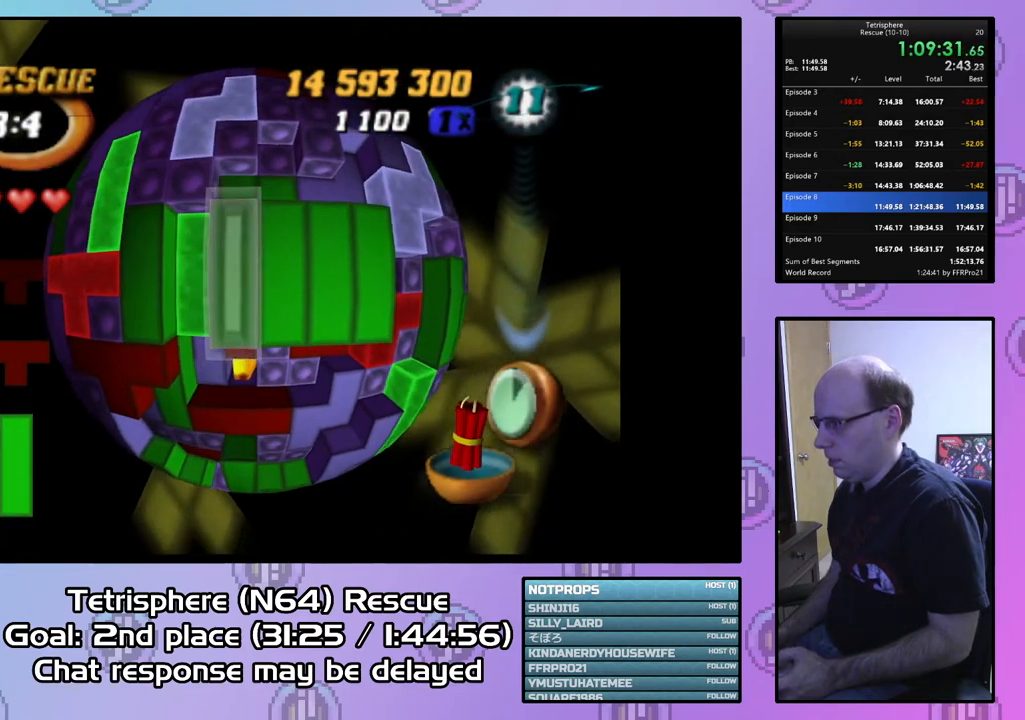
{"buttons": ["DPAD_LEFT"], "right_stick": "center", "events": [[33, "DPAD_LEFT", "up"], [133, "CIRCLE", "down"], [267, "CIRCLE", "up"], [300, "DPAD_LEFT", "down"], [367, "DPAD_LEFT", "up"], [433, "DPAD_LEFT", "down"]]}
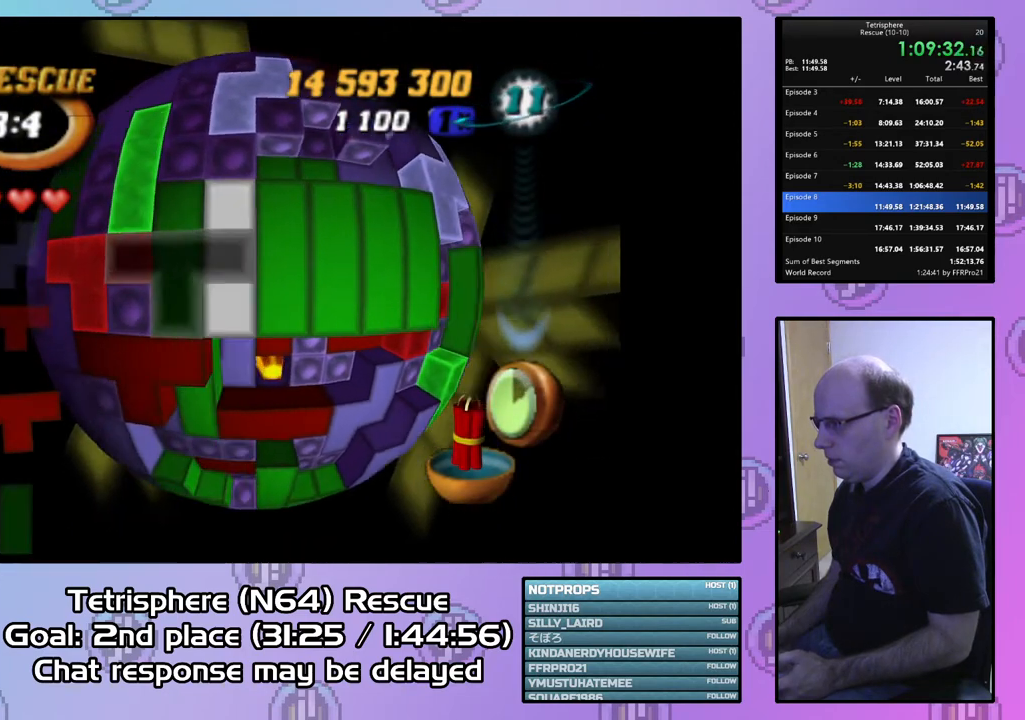
{"buttons": [], "right_stick": "center", "events": [[33, "DPAD_LEFT", "up"], [100, "DPAD_LEFT", "down"], [200, "DPAD_LEFT", "up"], [233, "CIRCLE", "down"], [367, "CIRCLE", "up"], [433, "DPAD_RIGHT", "down"], [500, "DPAD_RIGHT", "up"]]}
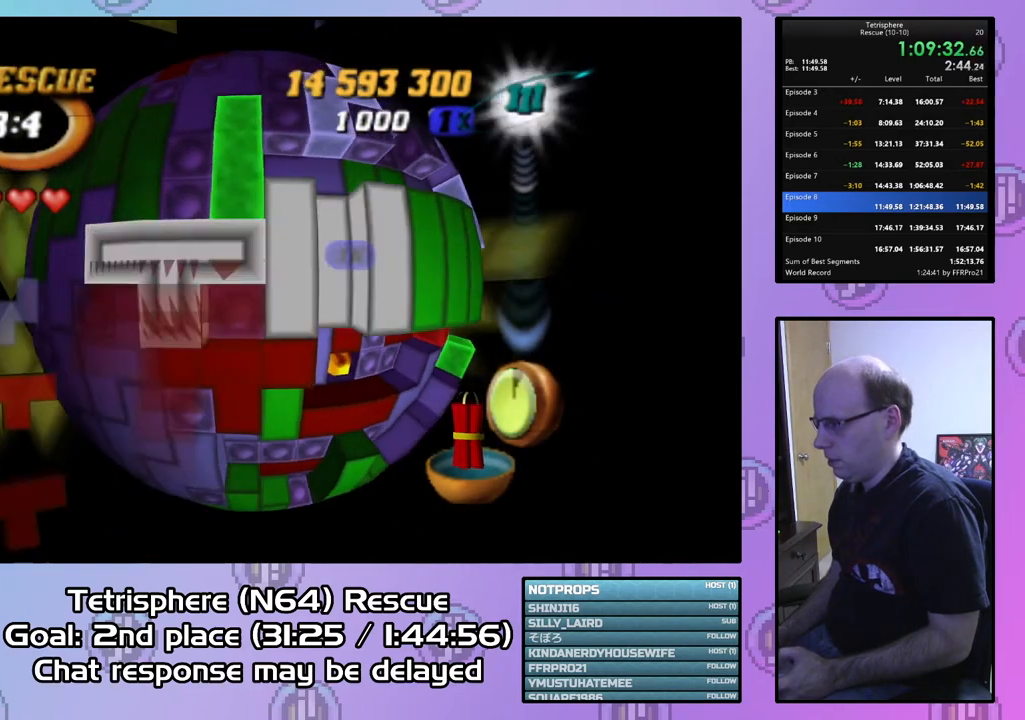
{"buttons": [], "right_stick": "center", "events": [[67, "DPAD_RIGHT", "down"], [500, "DPAD_RIGHT", "up"]]}
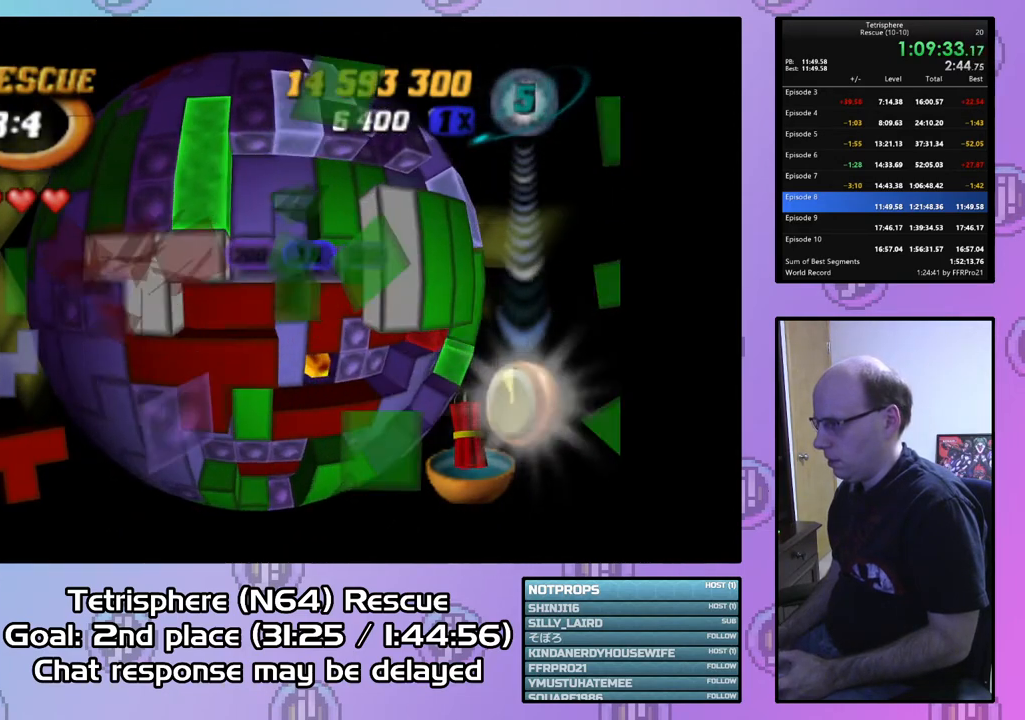
{"buttons": [], "right_stick": "center", "events": [[67, "DPAD_DOWN", "down"], [167, "DPAD_DOWN", "up"], [233, "DPAD_DOWN", "down"], [333, "DPAD_DOWN", "up"], [400, "DPAD_DOWN", "down"], [500, "DPAD_DOWN", "up"]]}
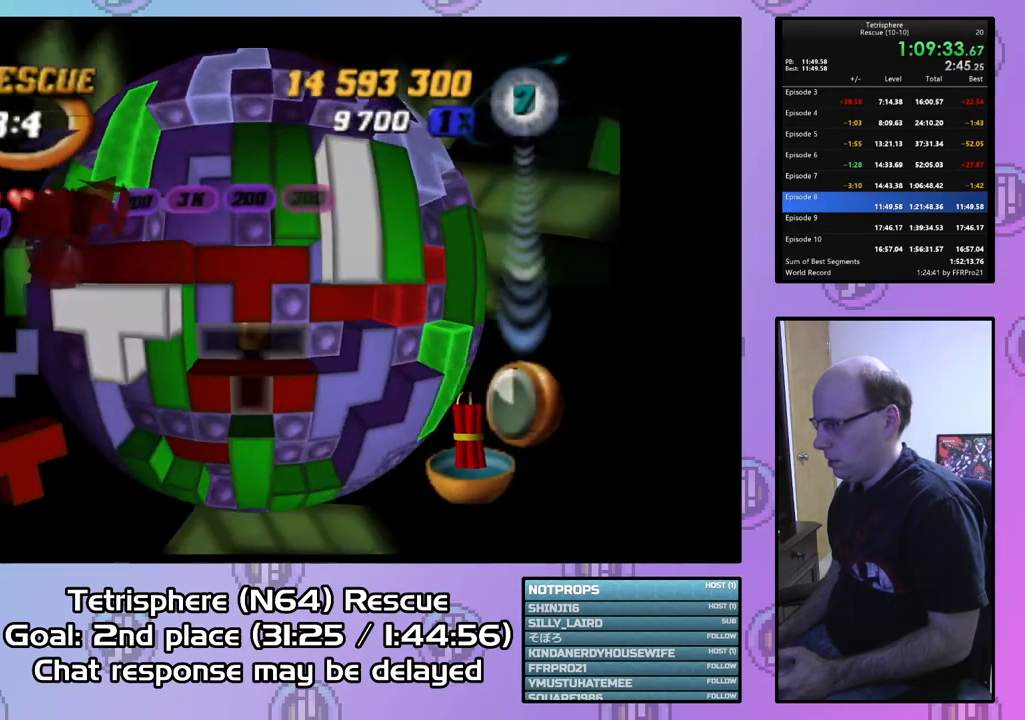
{"buttons": ["SQUARE"], "right_stick": "center", "events": [[67, "DPAD_DOWN", "down"], [133, "DPAD_DOWN", "up"], [233, "SQUARE", "down"], [367, "DPAD_UP", "down"], [467, "DPAD_UP", "up"]]}
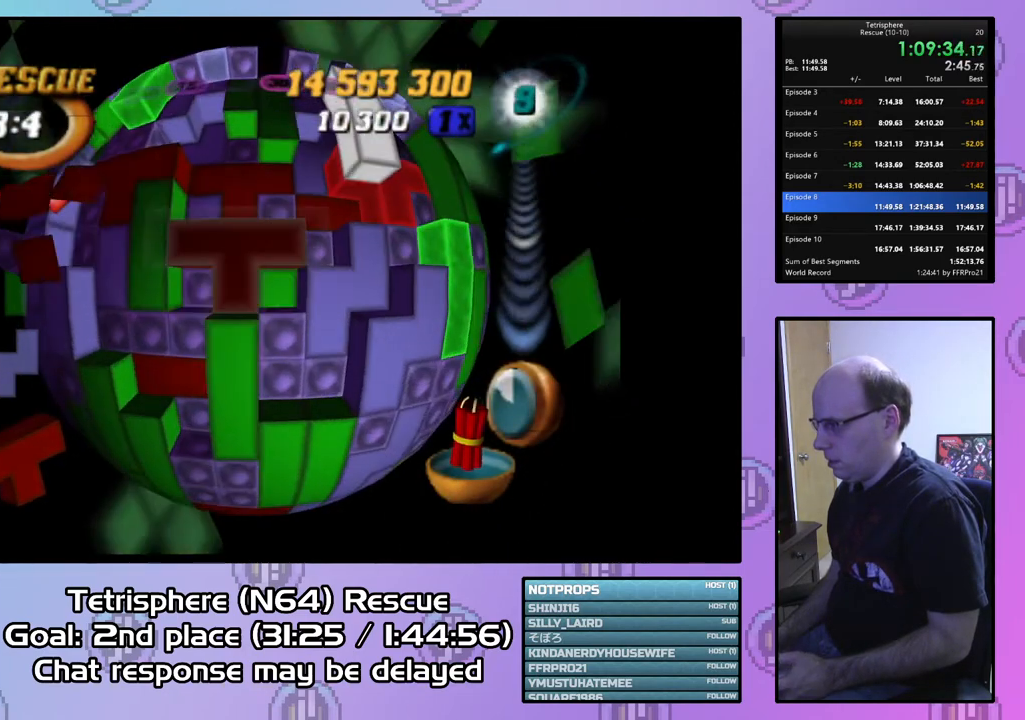
{"buttons": [], "right_stick": "center", "events": [[67, "DPAD_UP", "down"], [133, "DPAD_UP", "up"], [233, "DPAD_UP", "down"], [300, "DPAD_UP", "up"], [467, "SQUARE", "up"]]}
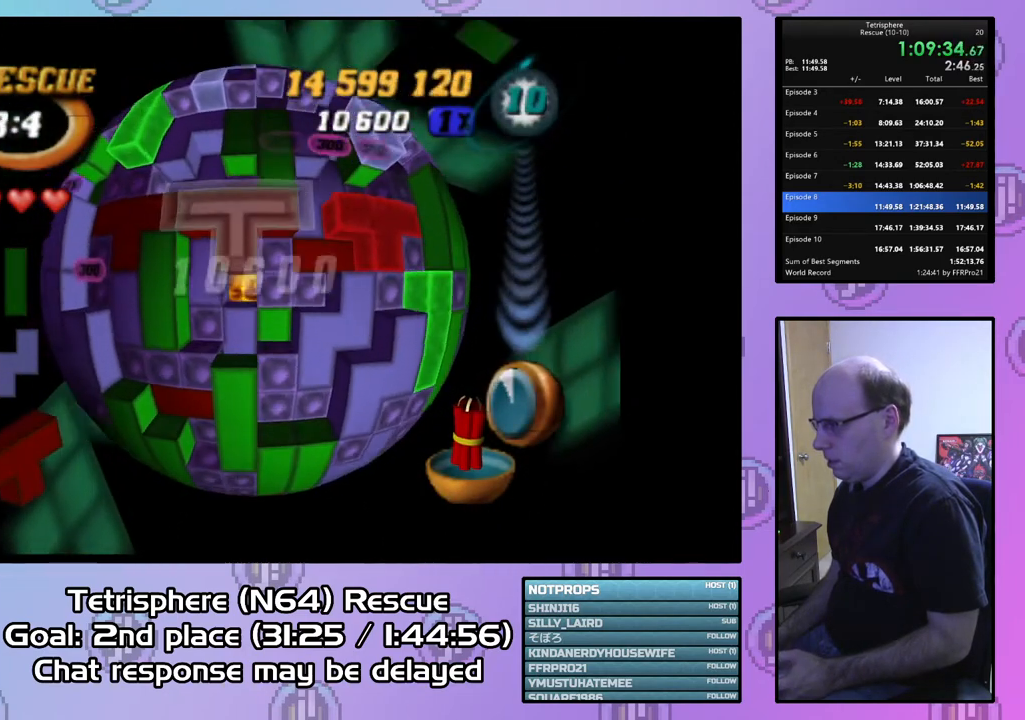
{"buttons": [], "right_stick": "center", "events": [[67, "CIRCLE", "down"], [200, "CIRCLE", "up"], [233, "DPAD_DOWN", "down"], [300, "DPAD_DOWN", "up"], [400, "DPAD_DOWN", "down"], [467, "DPAD_DOWN", "up"]]}
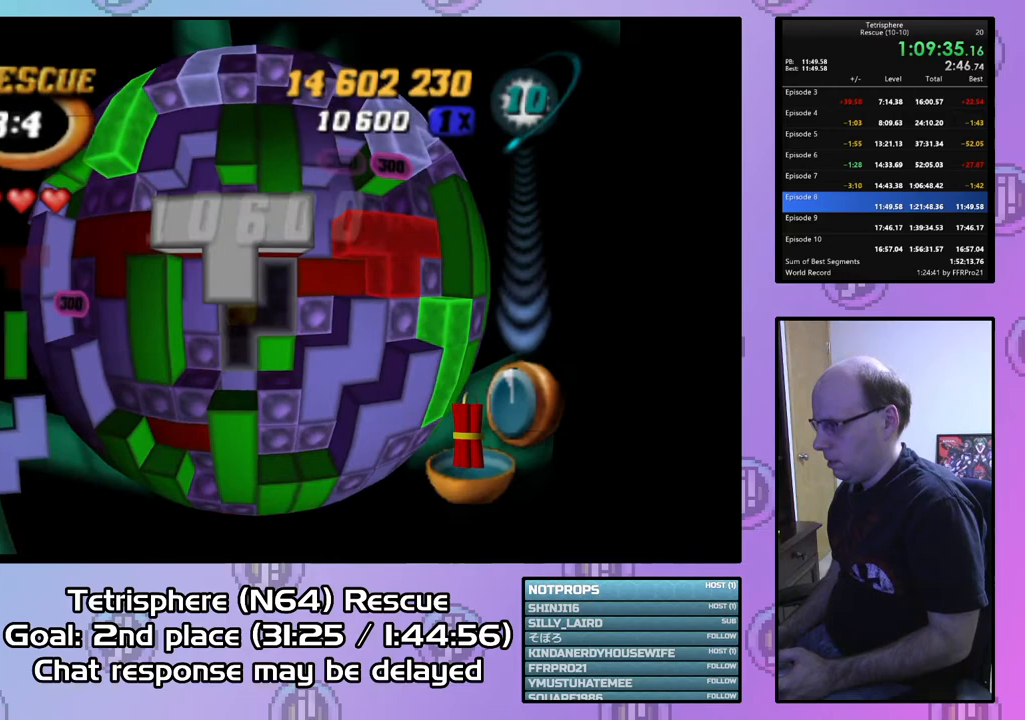
{"buttons": [], "right_stick": "center", "events": [[100, "DPAD_LEFT", "down"], [200, "DPAD_LEFT", "up"], [267, "DPAD_LEFT", "down"], [367, "DPAD_LEFT", "up"], [433, "DPAD_LEFT", "down"], [500, "DPAD_LEFT", "up"]]}
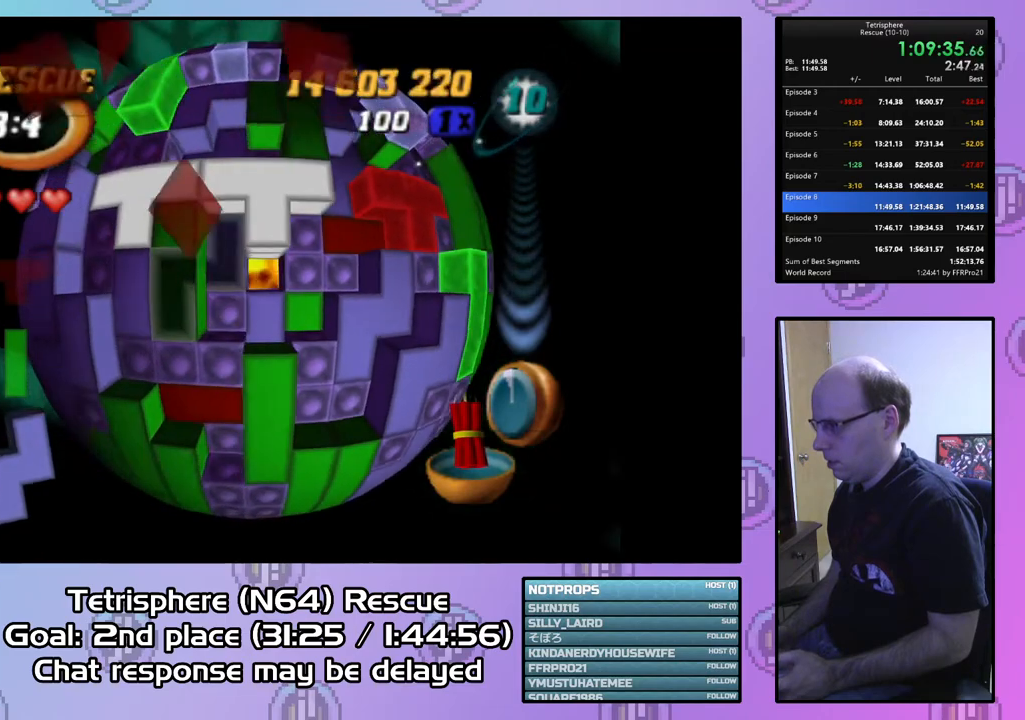
{"buttons": [], "right_stick": "center", "events": [[167, "DPAD_RIGHT", "down"], [233, "DPAD_RIGHT", "up"]]}
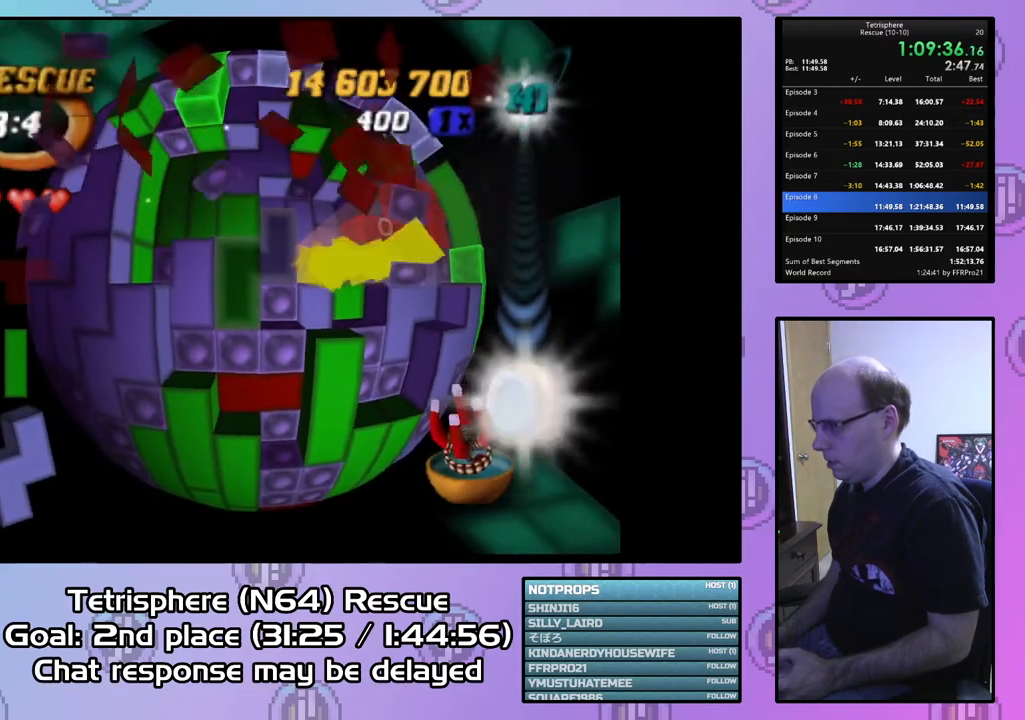
{"buttons": ["SQUARE"], "right_stick": "center", "events": [[133, "SQUARE", "down"], [333, "DPAD_RIGHT", "down"], [433, "DPAD_RIGHT", "up"]]}
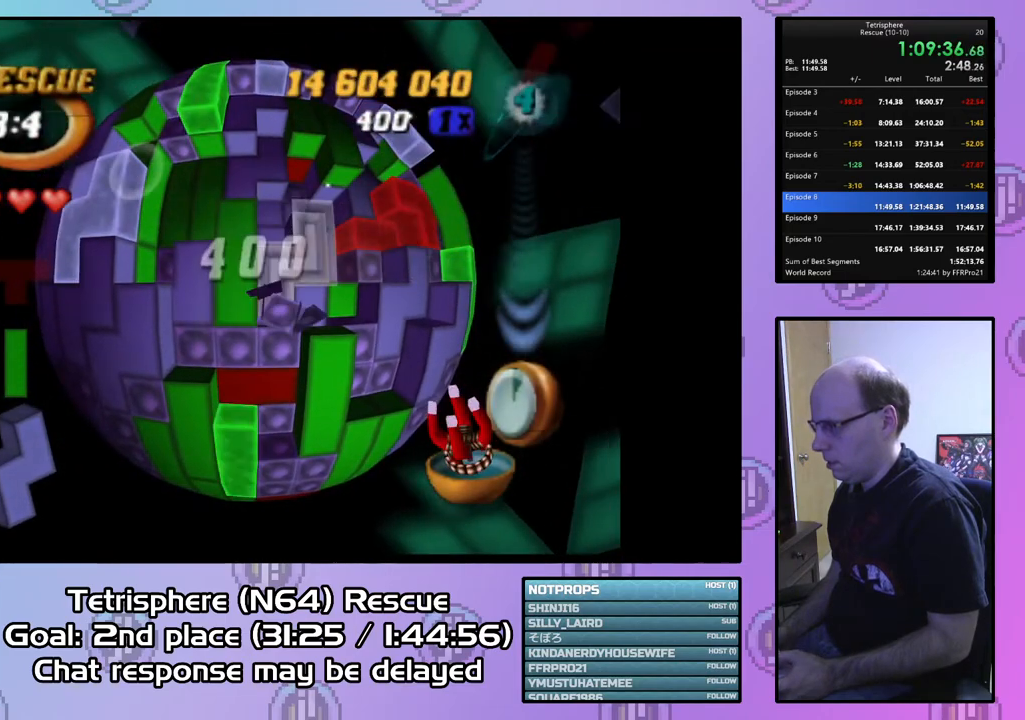
{"buttons": [], "right_stick": "center", "events": [[200, "SQUARE", "up"], [333, "CIRCLE", "down"], [433, "CIRCLE", "up"]]}
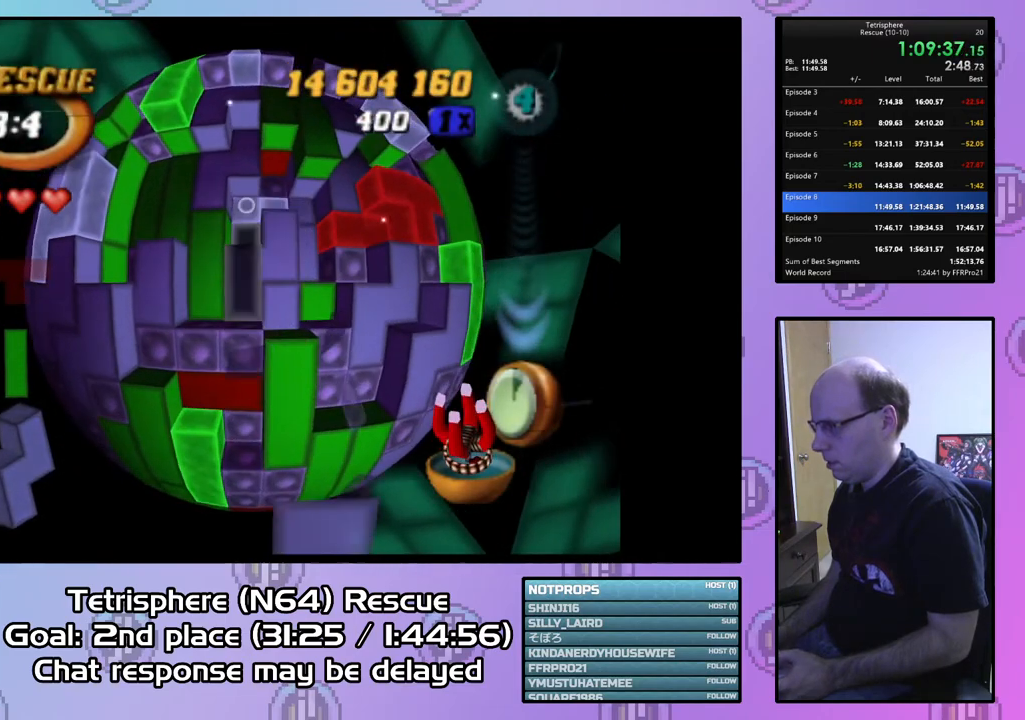
{"buttons": ["DPAD_UP"], "right_stick": "center", "events": [[100, "DPAD_UP", "down"], [200, "DPAD_UP", "up"], [300, "DPAD_UP", "down"], [400, "DPAD_UP", "up"], [467, "DPAD_UP", "down"]]}
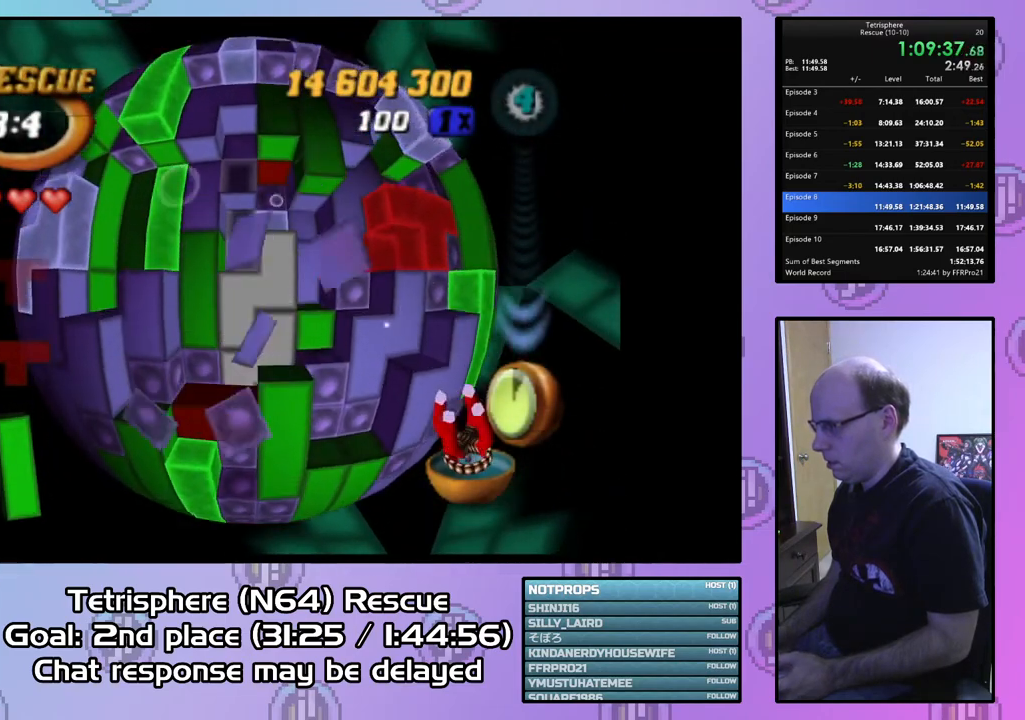
{"buttons": [], "right_stick": "center", "events": [[100, "DPAD_UP", "up"], [200, "DPAD_LEFT", "down"], [267, "DPAD_LEFT", "up"]]}
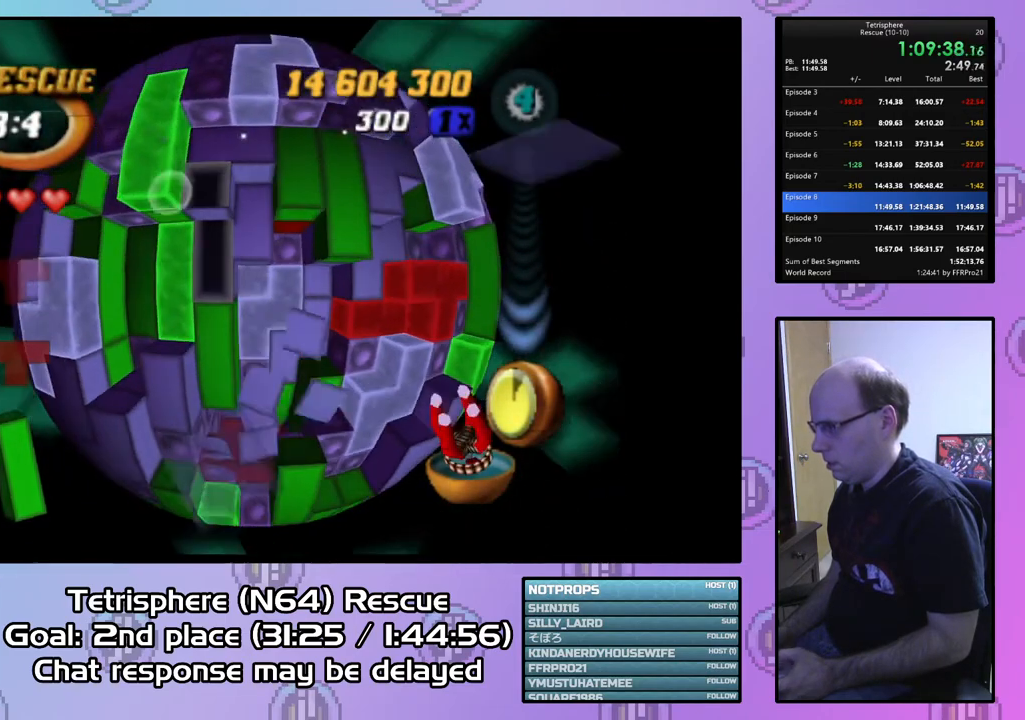
{"buttons": [], "right_stick": "center", "events": [[67, "DPAD_DOWN", "down"], [133, "DPAD_DOWN", "up"], [267, "DPAD_LEFT", "down"], [333, "DPAD_LEFT", "up"]]}
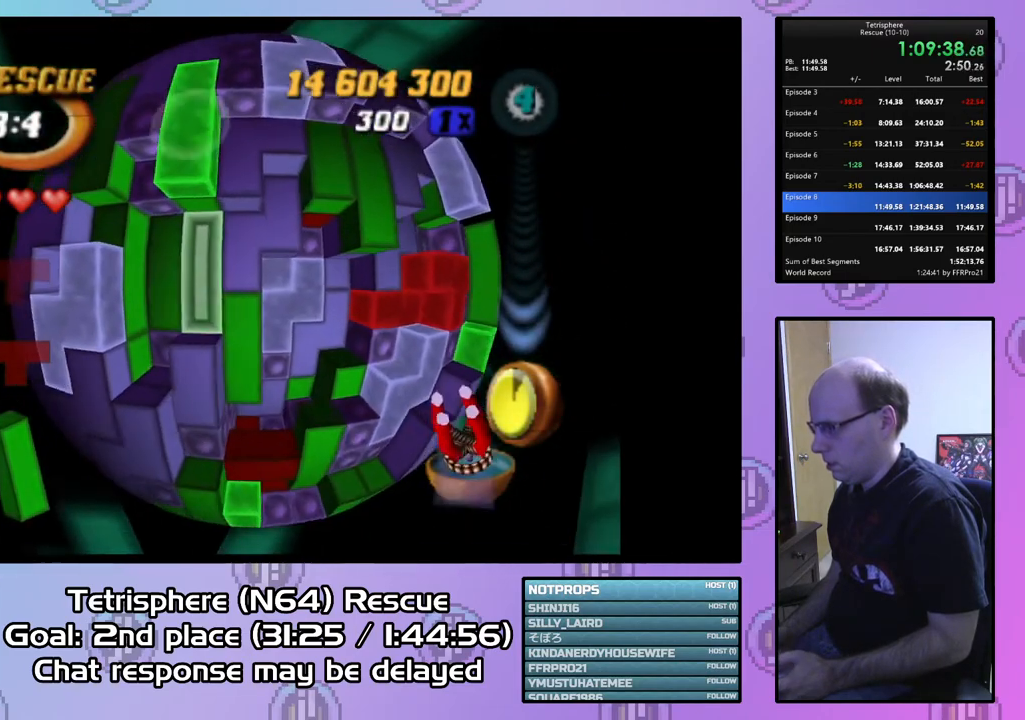
{"buttons": ["DPAD_RIGHT"], "right_stick": "center", "events": [[200, "CIRCLE", "down"], [300, "CIRCLE", "up"], [333, "DPAD_RIGHT", "down"], [400, "DPAD_RIGHT", "up"], [500, "DPAD_RIGHT", "down"]]}
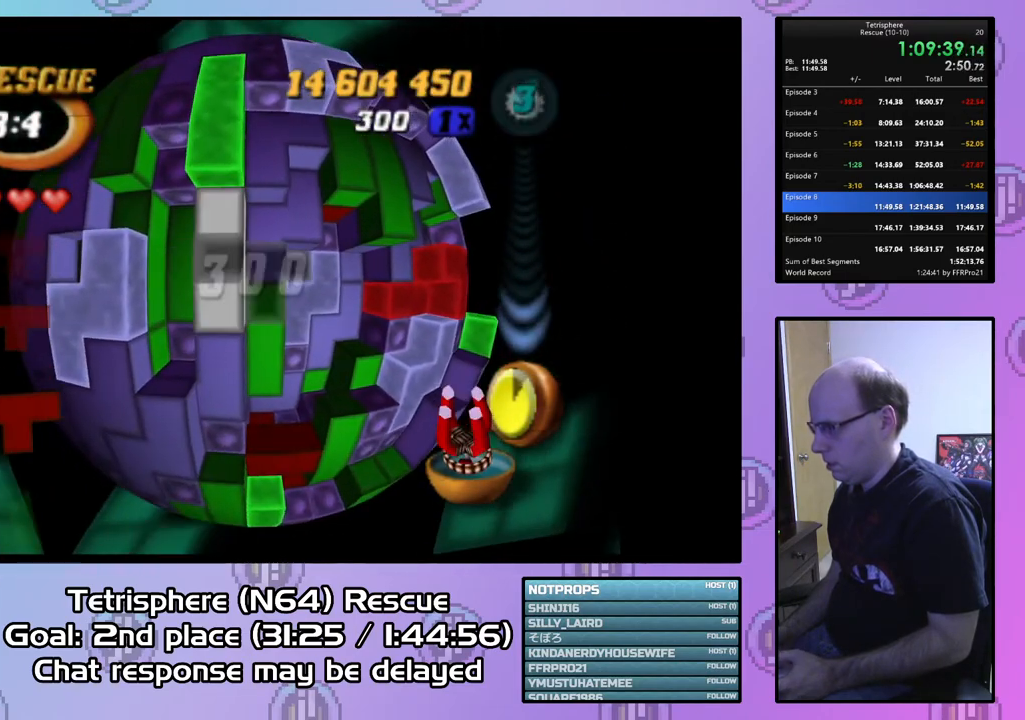
{"buttons": ["DPAD_RIGHT"], "right_stick": "center", "events": [[67, "DPAD_RIGHT", "up"], [300, "DPAD_RIGHT", "down"], [433, "DPAD_RIGHT", "up"], [467, "DPAD_RIGHT", "down"]]}
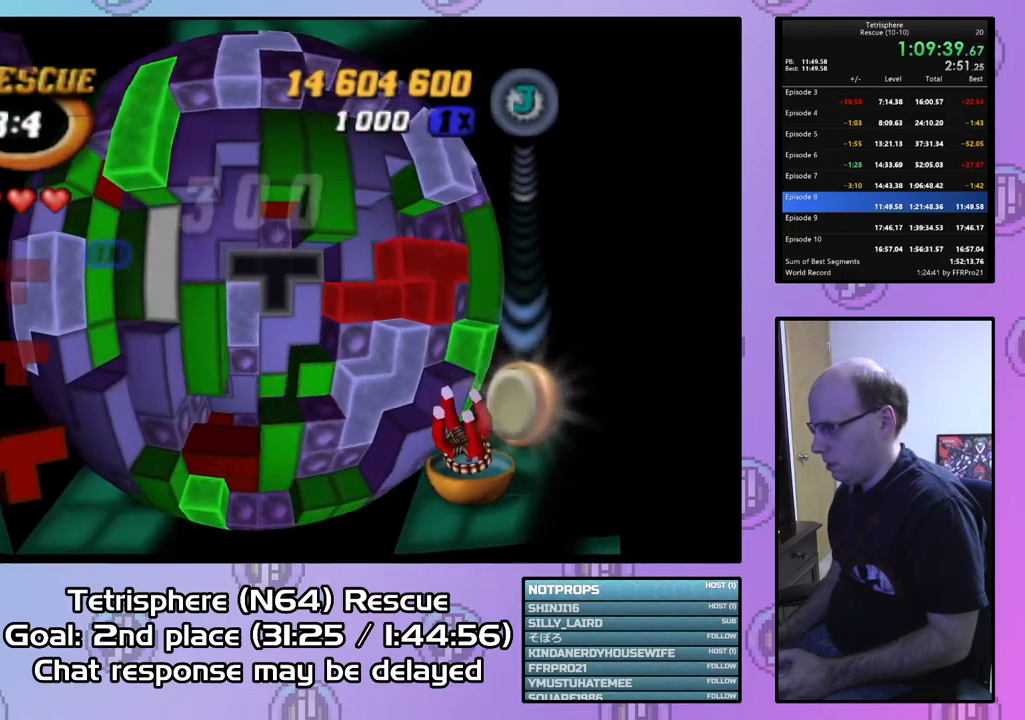
{"buttons": ["DPAD_RIGHT"], "right_stick": "center", "events": [[67, "DPAD_RIGHT", "up"], [133, "DPAD_RIGHT", "down"], [233, "DPAD_RIGHT", "up"], [300, "DPAD_RIGHT", "down"], [433, "DPAD_RIGHT", "up"], [500, "DPAD_RIGHT", "down"]]}
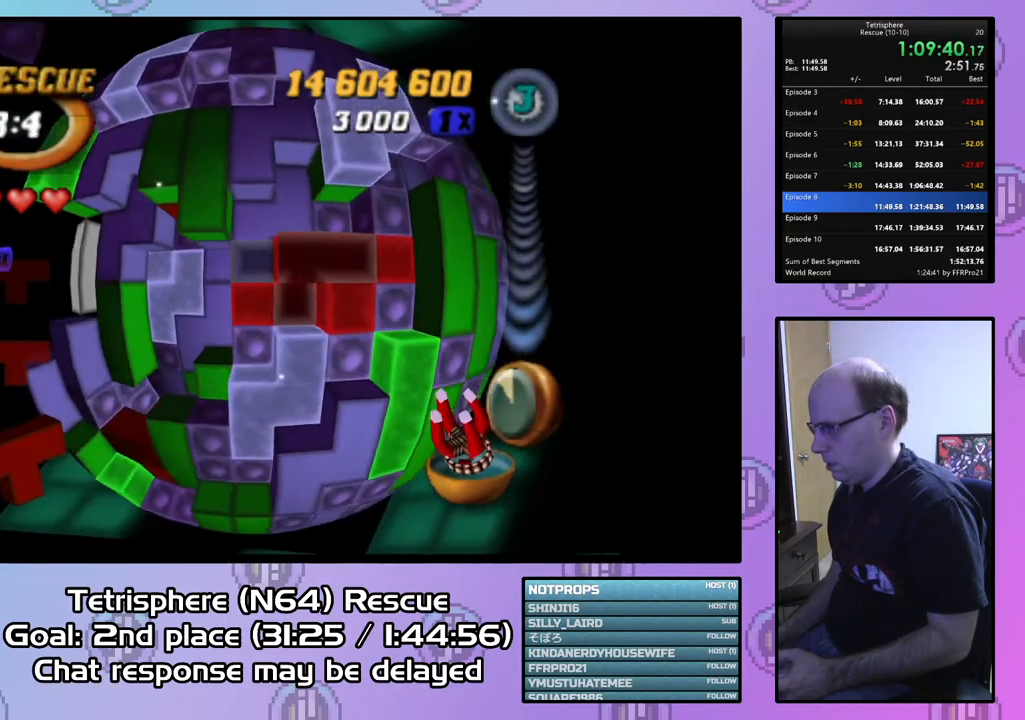
{"buttons": ["SQUARE"], "right_stick": "center", "events": [[67, "DPAD_RIGHT", "up"], [67, "SQUARE", "down"], [200, "DPAD_LEFT", "down"], [300, "DPAD_LEFT", "up"], [367, "DPAD_LEFT", "down"], [467, "DPAD_LEFT", "up"]]}
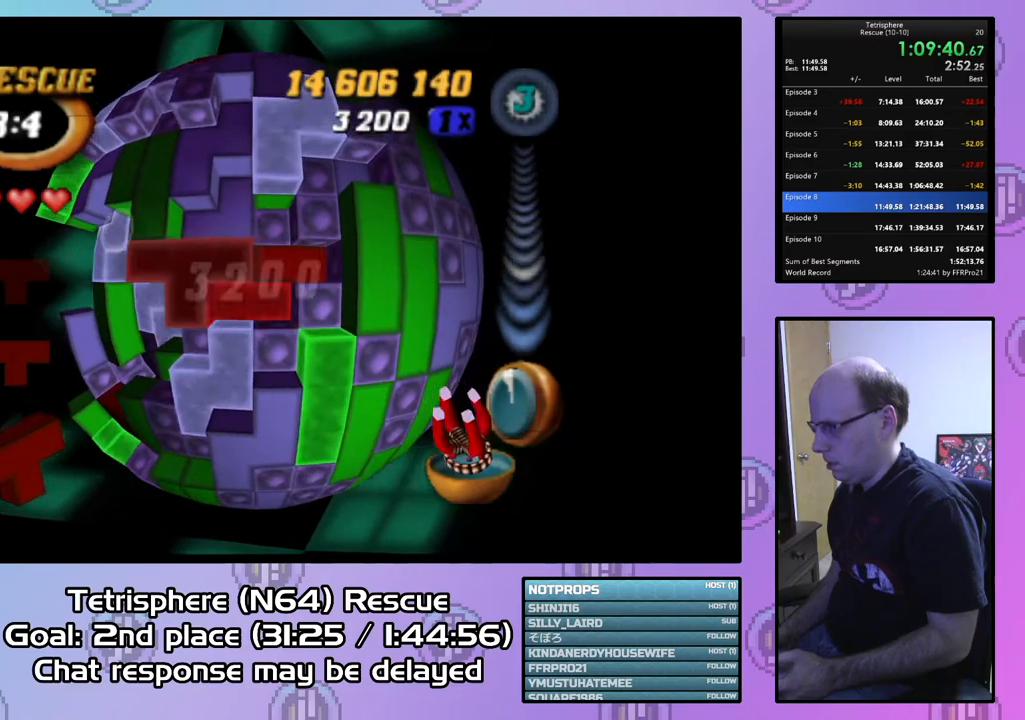
{"buttons": ["SQUARE", "DPAD_DOWN"], "right_stick": "center", "events": [[33, "DPAD_LEFT", "down"], [133, "DPAD_LEFT", "up"], [200, "DPAD_LEFT", "down"], [300, "DPAD_LEFT", "up"], [400, "DPAD_DOWN", "down"]]}
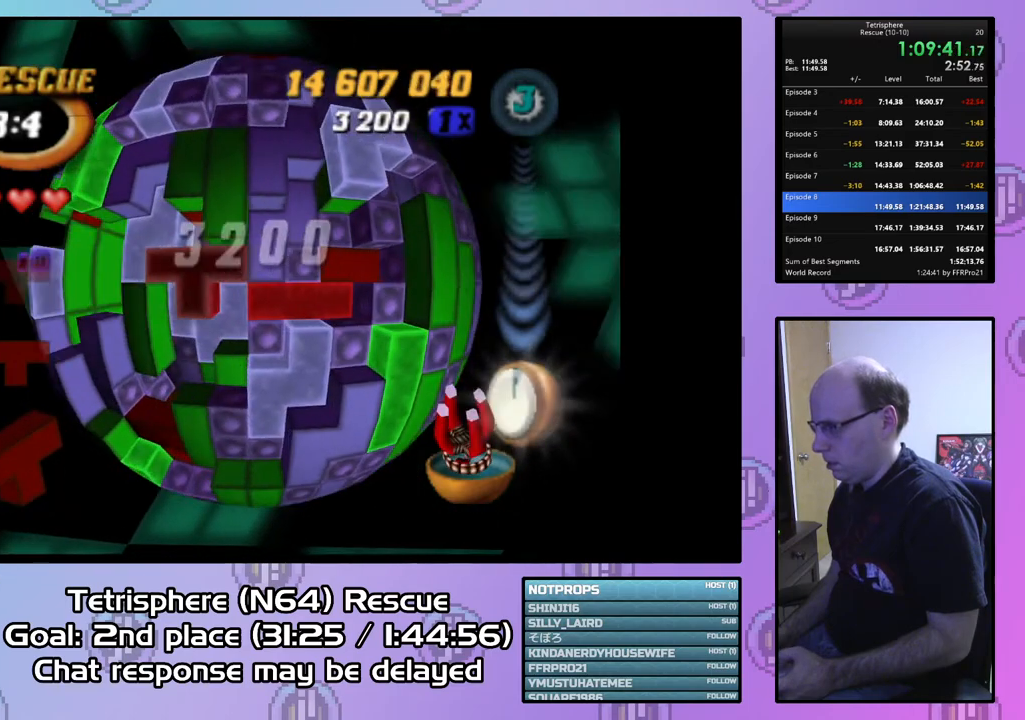
{"buttons": [], "right_stick": "center", "events": [[33, "DPAD_DOWN", "up"], [133, "SQUARE", "up"], [233, "CIRCLE", "down"], [367, "CIRCLE", "up"], [400, "DPAD_LEFT", "down"], [467, "DPAD_LEFT", "up"]]}
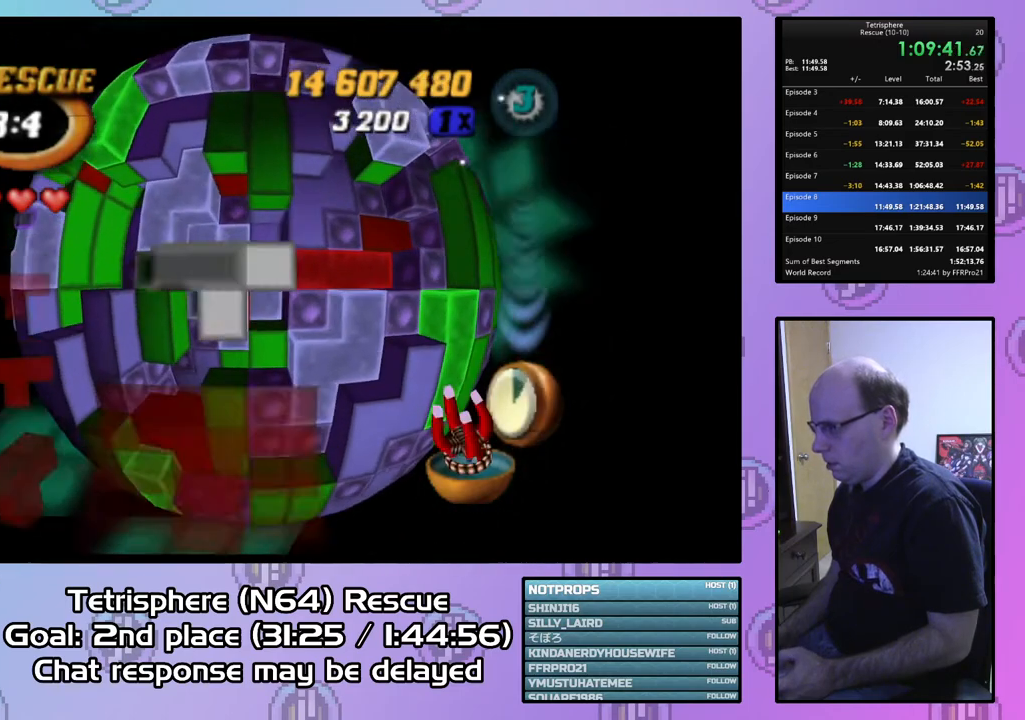
{"buttons": ["DPAD_UP"], "right_stick": "down", "events": [[33, "DPAD_LEFT", "down"], [133, "DPAD_LEFT", "up"], [233, "DPAD_DOWN", "down"], [333, "DPAD_DOWN", "up"], [500, "DPAD_UP", "down"], [500, "right_stick", "down"]]}
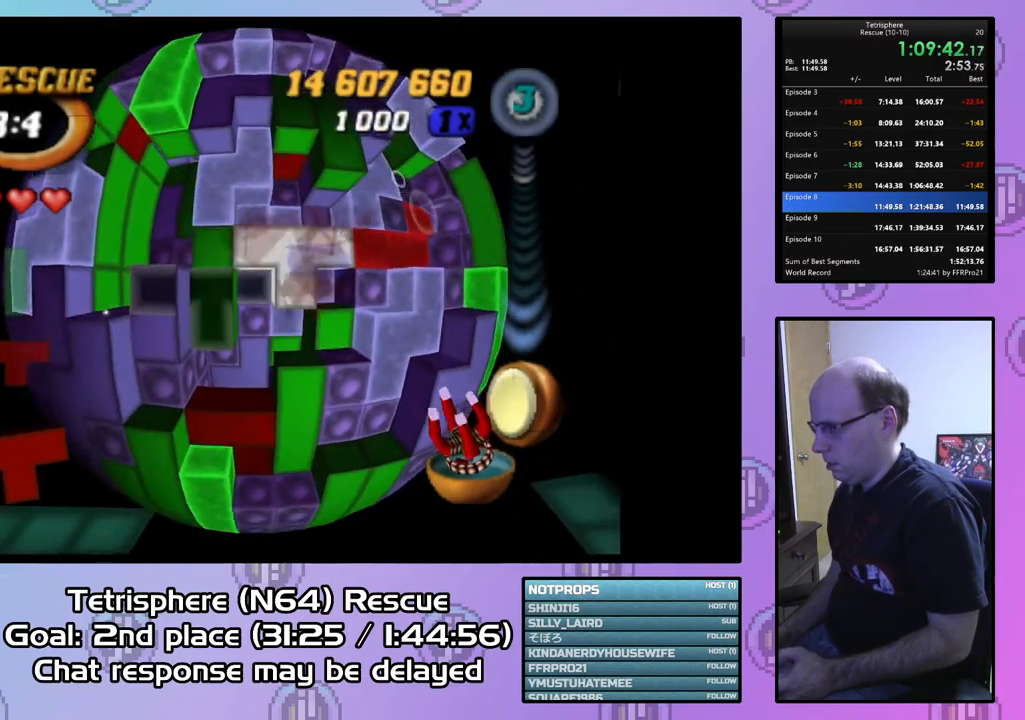
{"buttons": [], "right_stick": "center", "events": [[67, "DPAD_UP", "up"], [67, "right_stick", "center"]]}
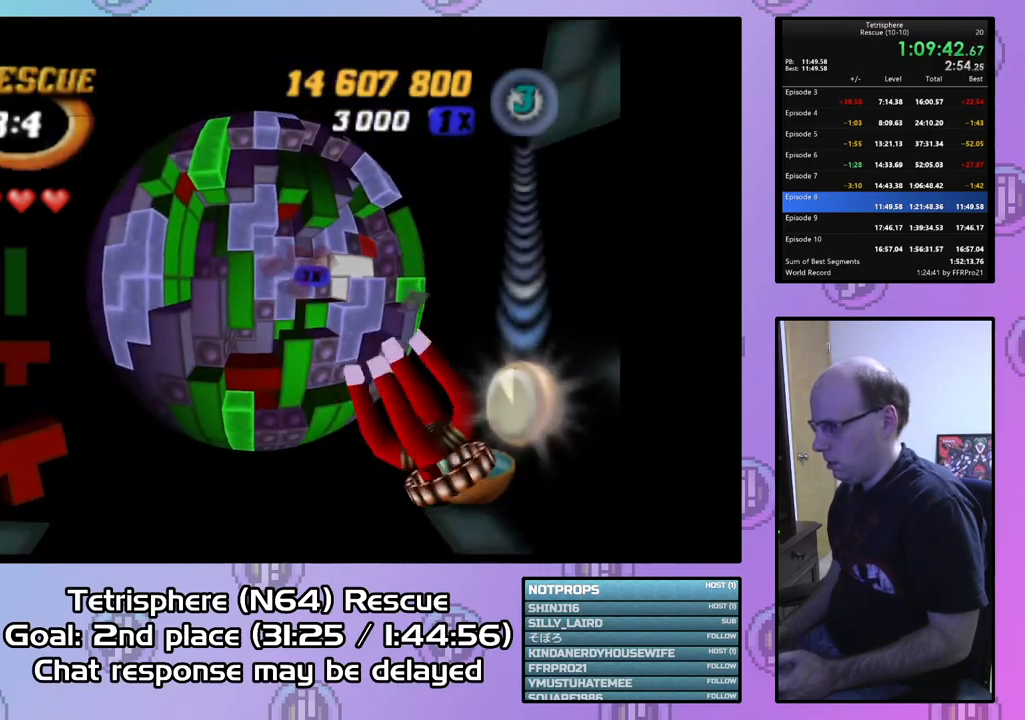
{"buttons": [], "right_stick": "center", "events": []}
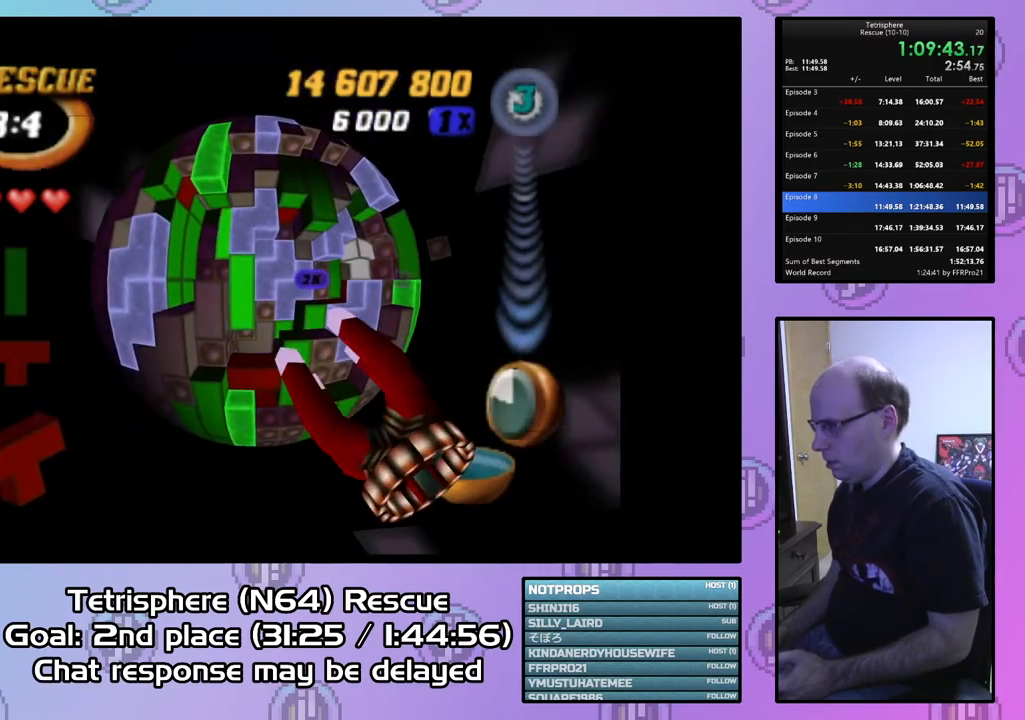
{"buttons": [], "right_stick": "center", "events": [[333, "DPAD_LEFT", "down"], [500, "DPAD_LEFT", "up"]]}
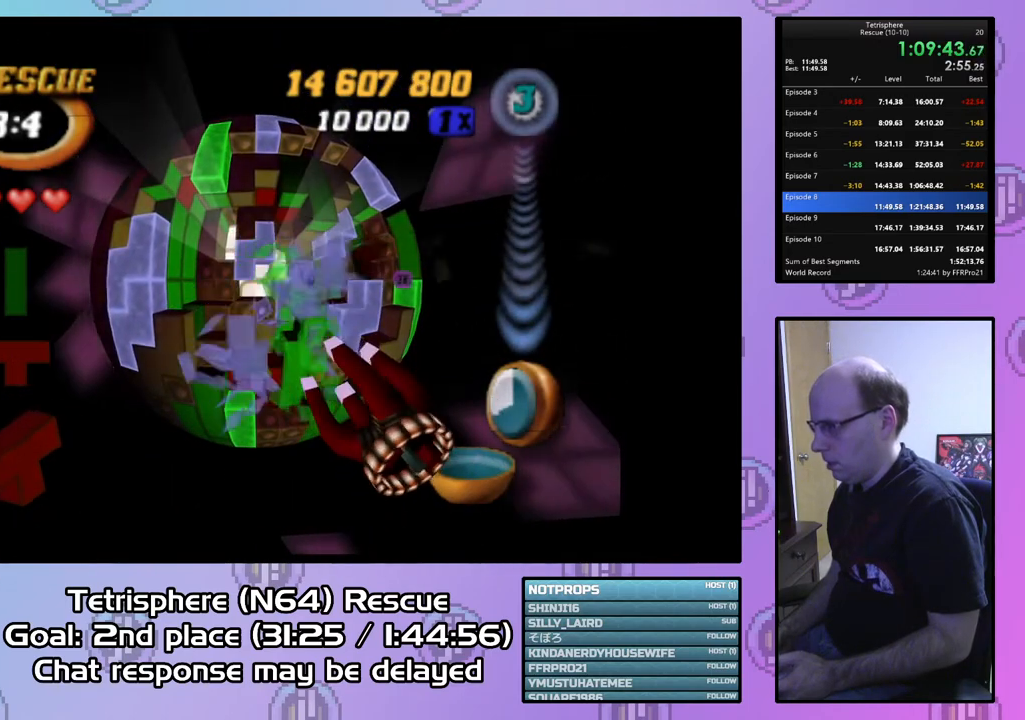
{"buttons": ["DPAD_DOWN"], "right_stick": "center", "events": [[33, "DPAD_DOWN", "down"], [67, "DPAD_DOWN", "up"], [333, "DPAD_DOWN", "down"]]}